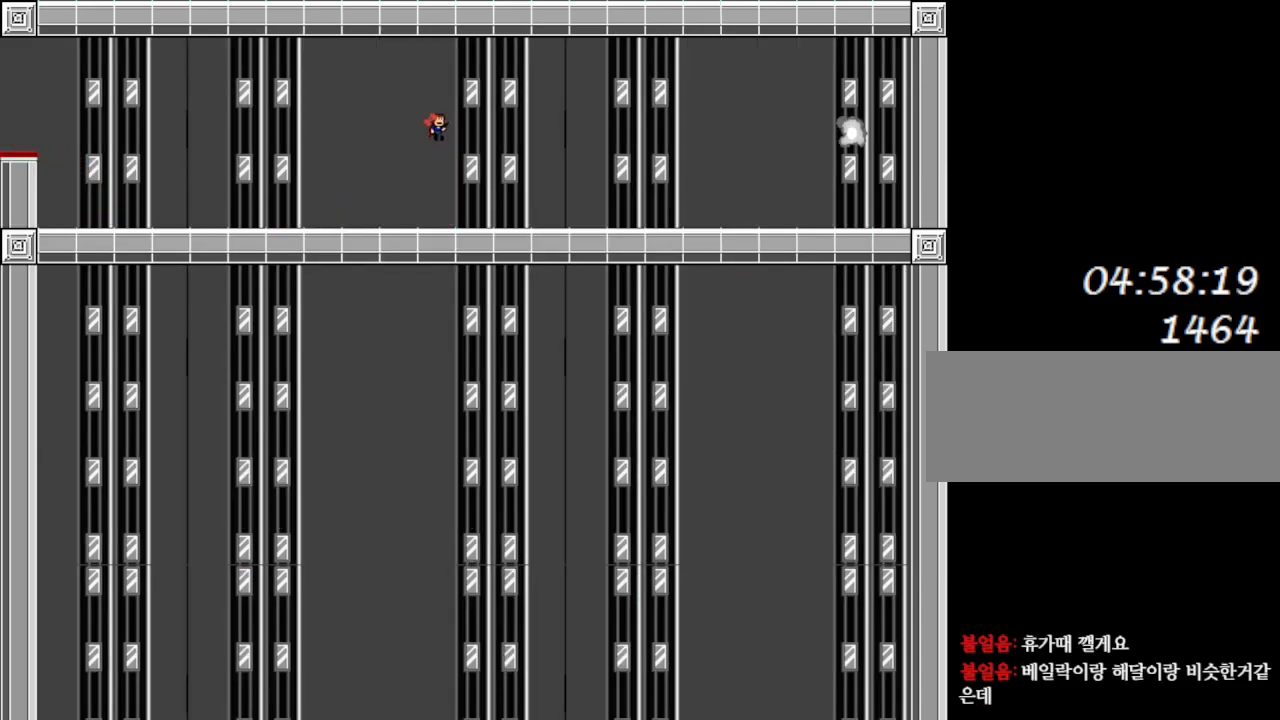
Gameplay with keyboard; each line is a JSON object with the keys held at the frame after it. "events" lists presses ("down") and releases ("up") of "down", "l_up", "left", "r", "r_up", "right", "up" and "z" between this image and that frame as [ms after this image, input, new state], when the widget could be followed in between. No other keys are recorded. Mouse input is not recorded. Key names are as the overlay labels them; some are game actions (e.g. jump) rather than physical keys.
{"keys": ["right"], "events": []}
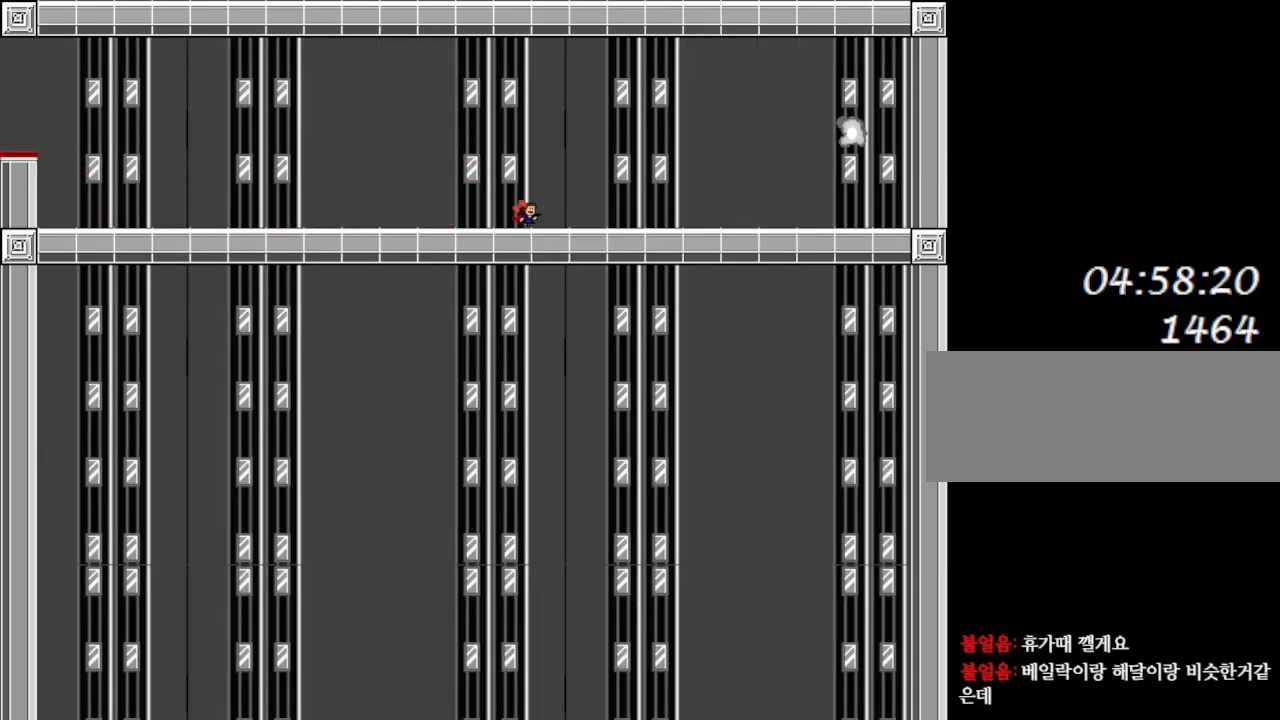
{"keys": ["right"], "events": []}
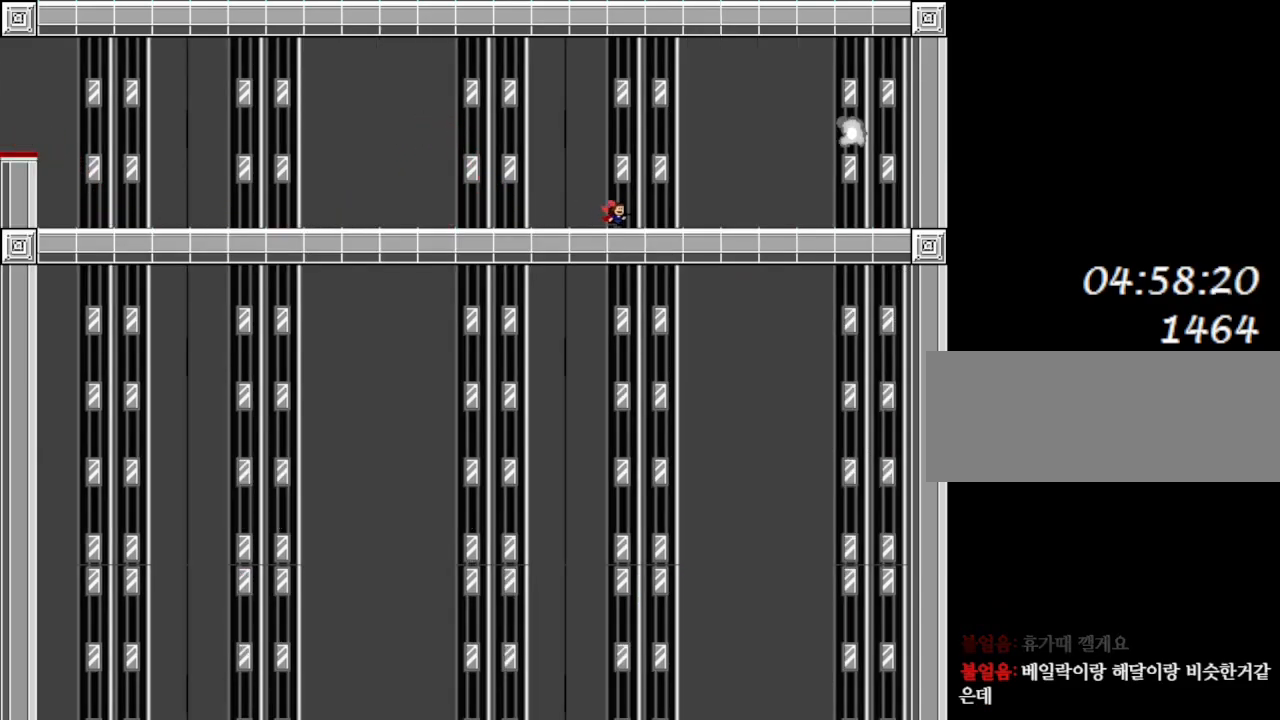
{"keys": ["right"], "events": []}
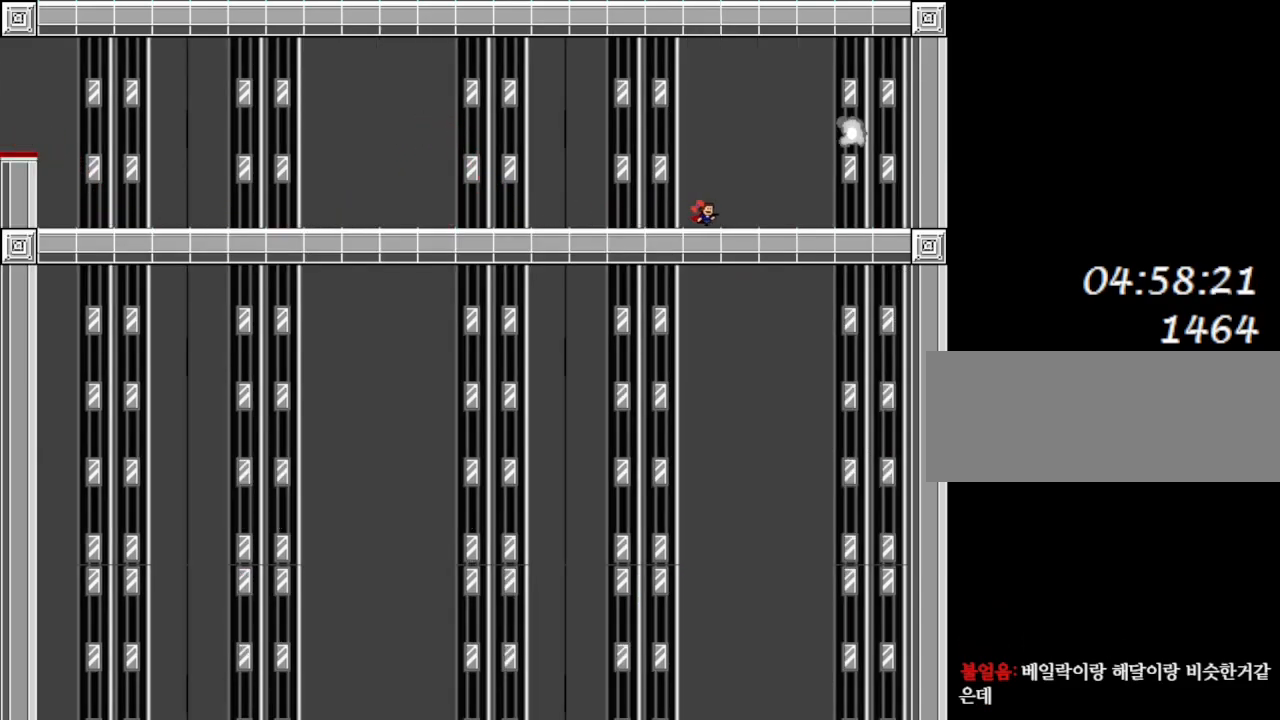
{"keys": ["l_up", "right"], "events": [[433, "l_up", "down"]]}
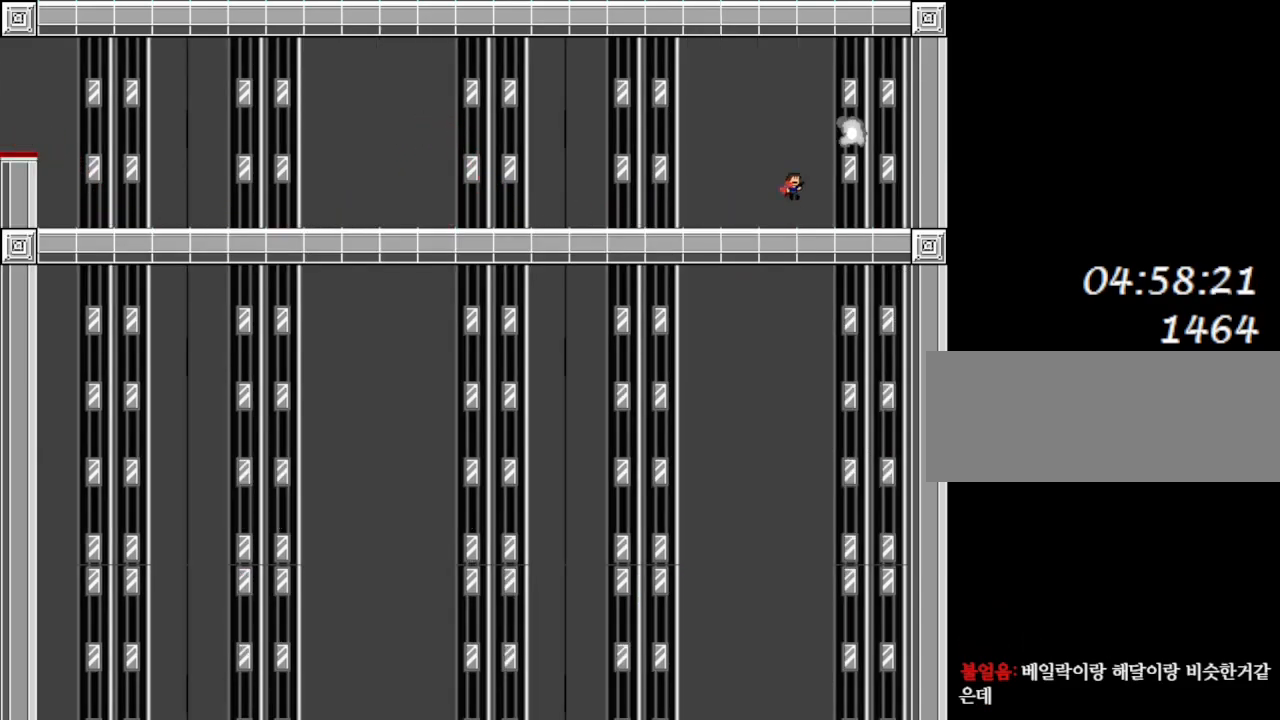
{"keys": [], "events": [[233, "l_up", "up"], [317, "right", "up"]]}
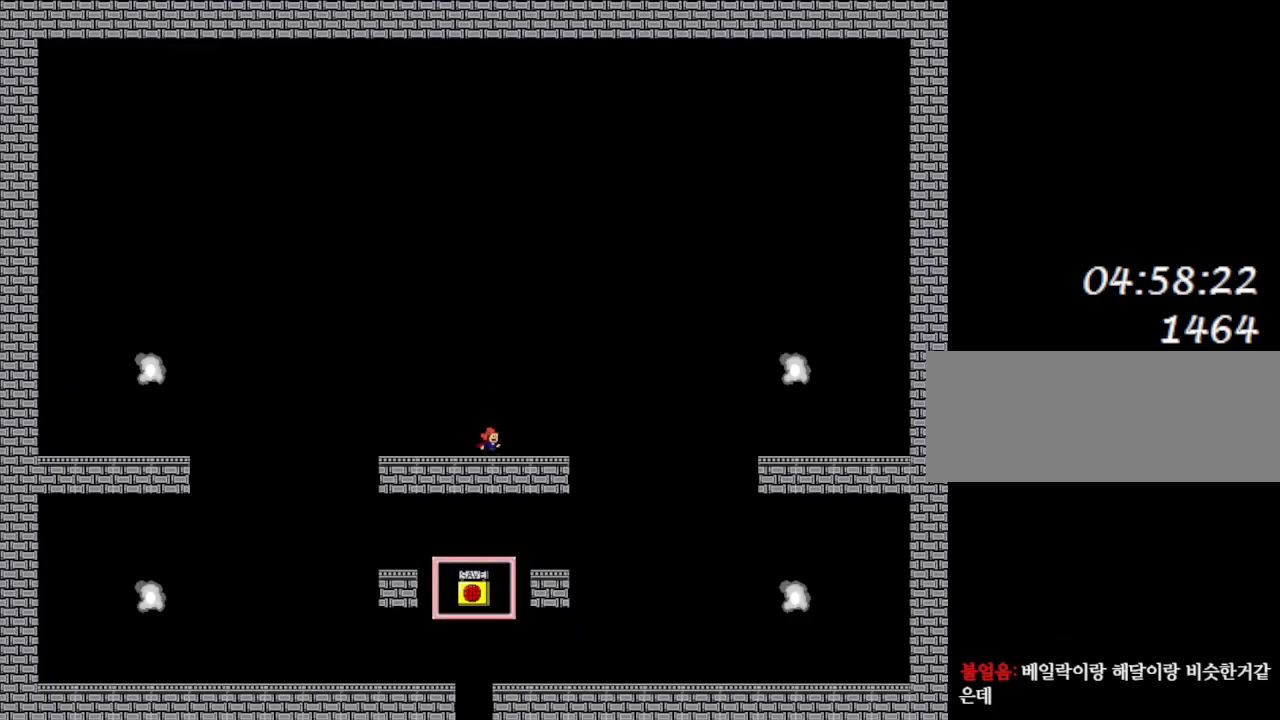
{"keys": ["left"], "events": [[117, "left", "down"]]}
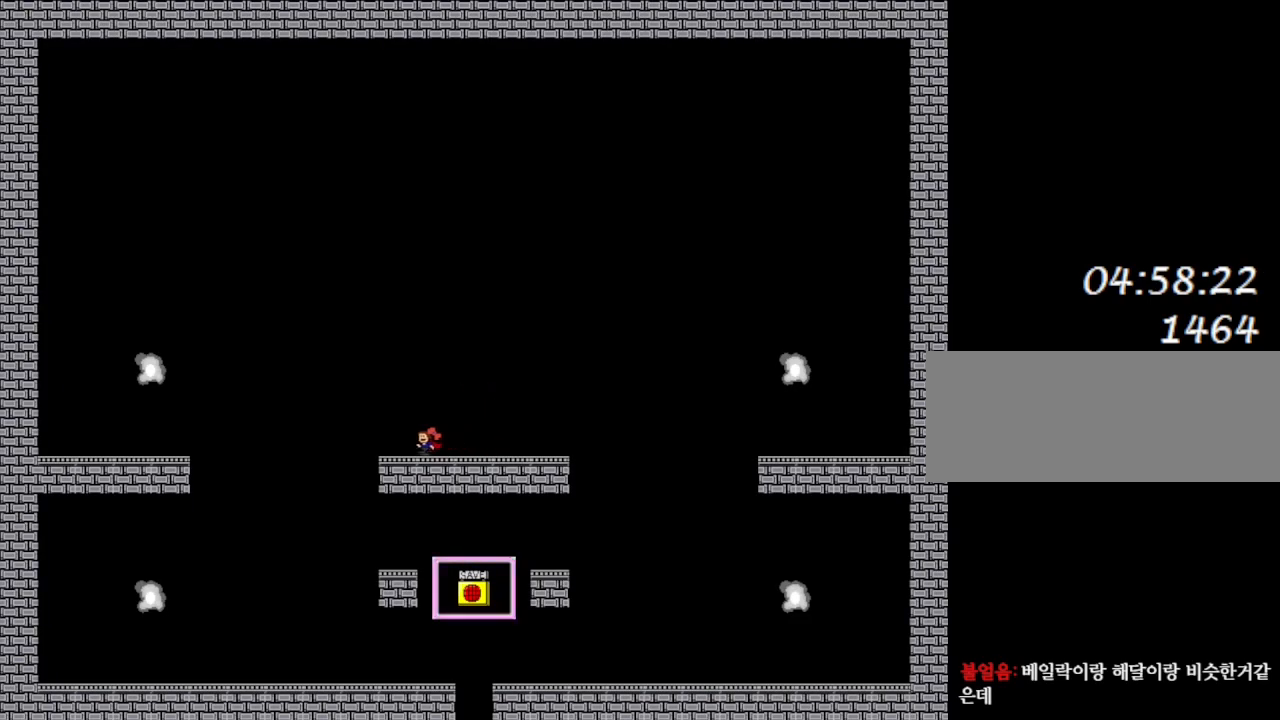
{"keys": ["right"], "events": [[367, "right", "down"], [400, "left", "up"]]}
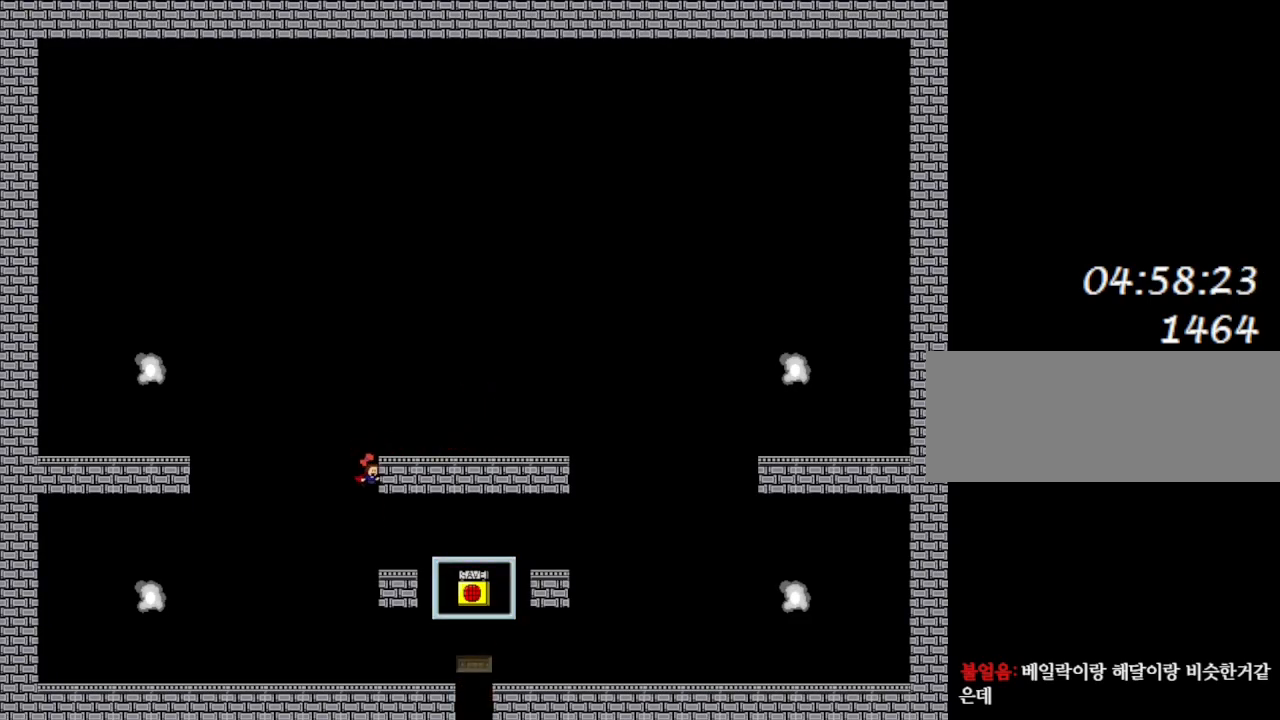
{"keys": [], "events": [[483, "right", "up"]]}
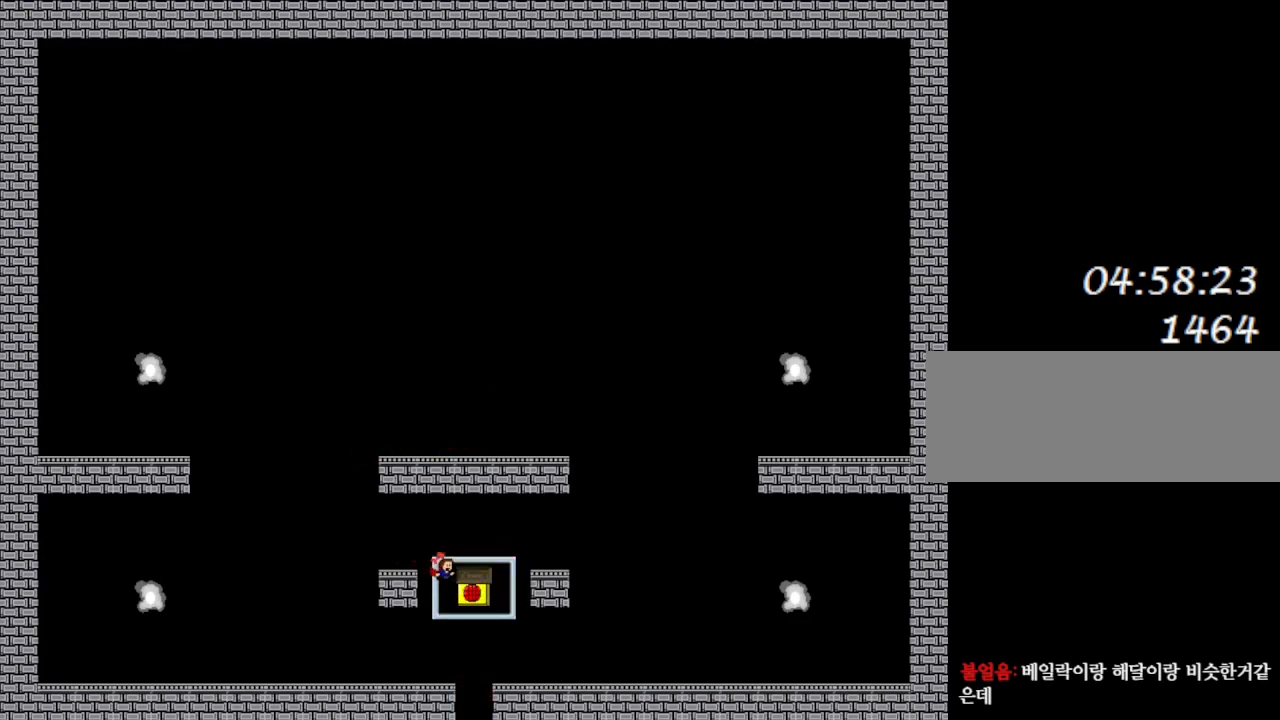
{"keys": ["left"], "events": [[83, "z", "down"], [167, "left", "down"], [167, "z", "up"]]}
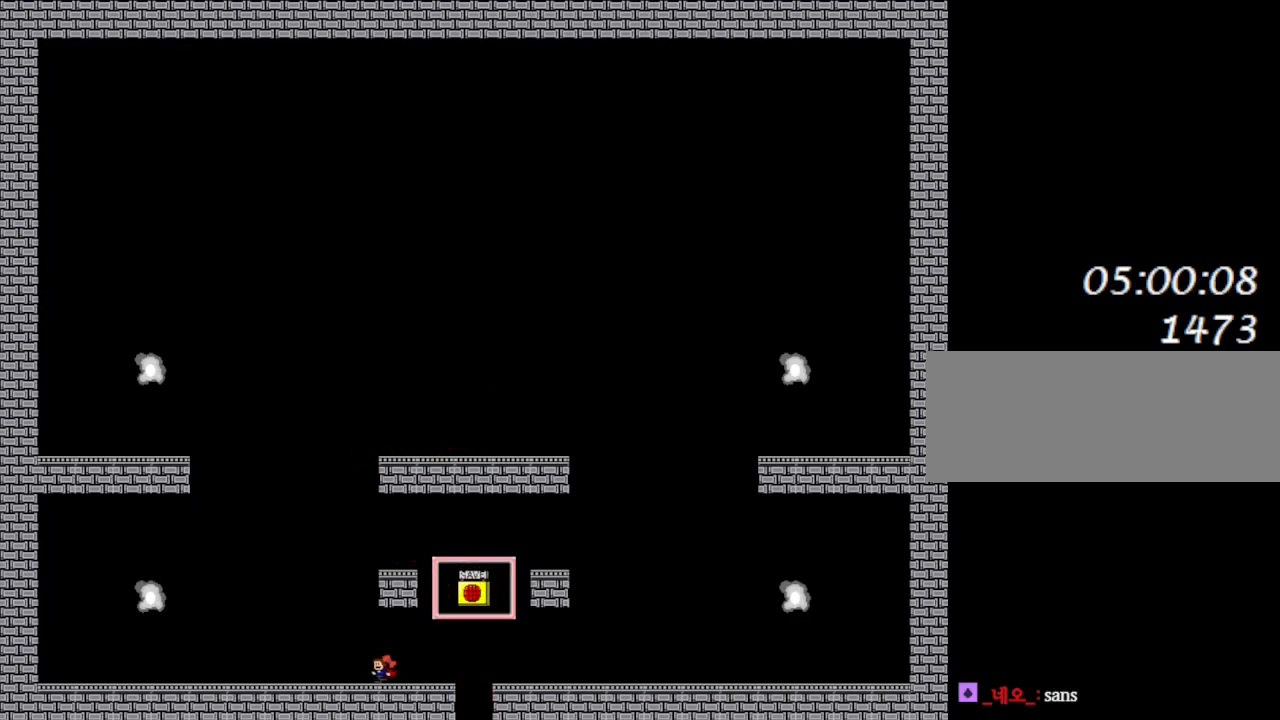
{"keys": ["left"], "events": []}
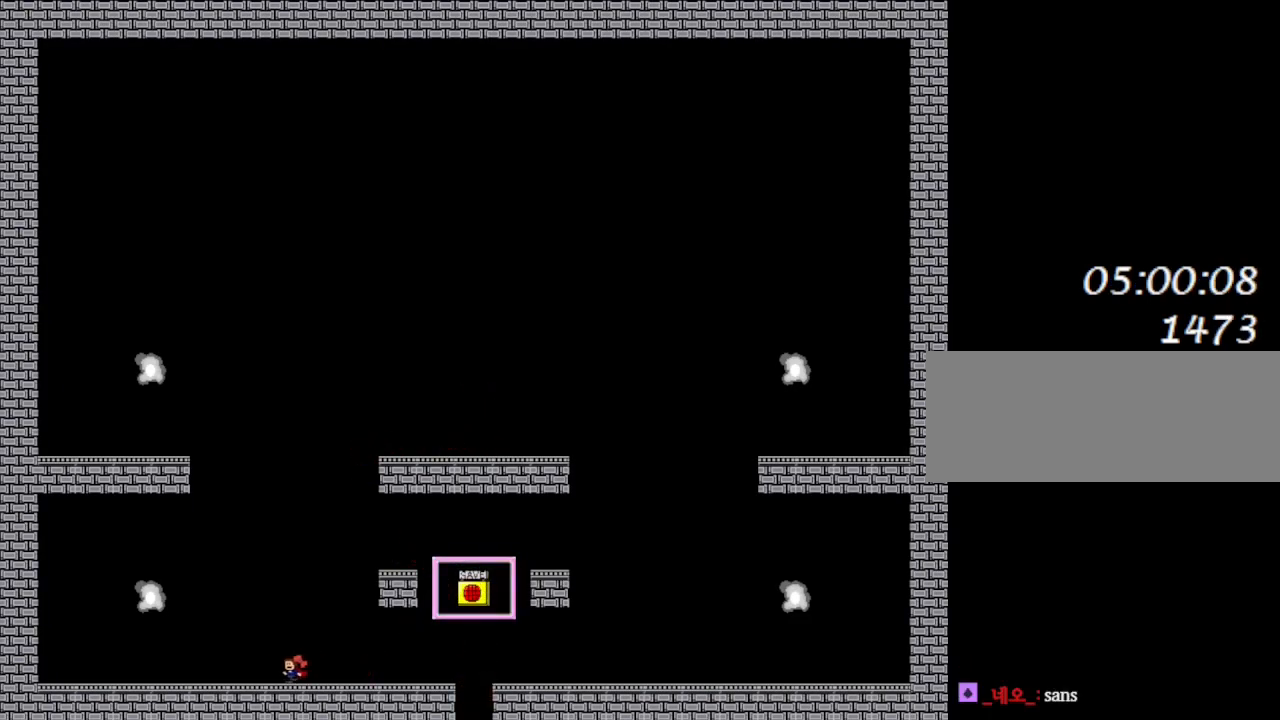
{"keys": ["left"], "events": [[133, "l_up", "down"], [250, "l_up", "up"], [467, "l_up", "down"], [500, "l_up", "up"]]}
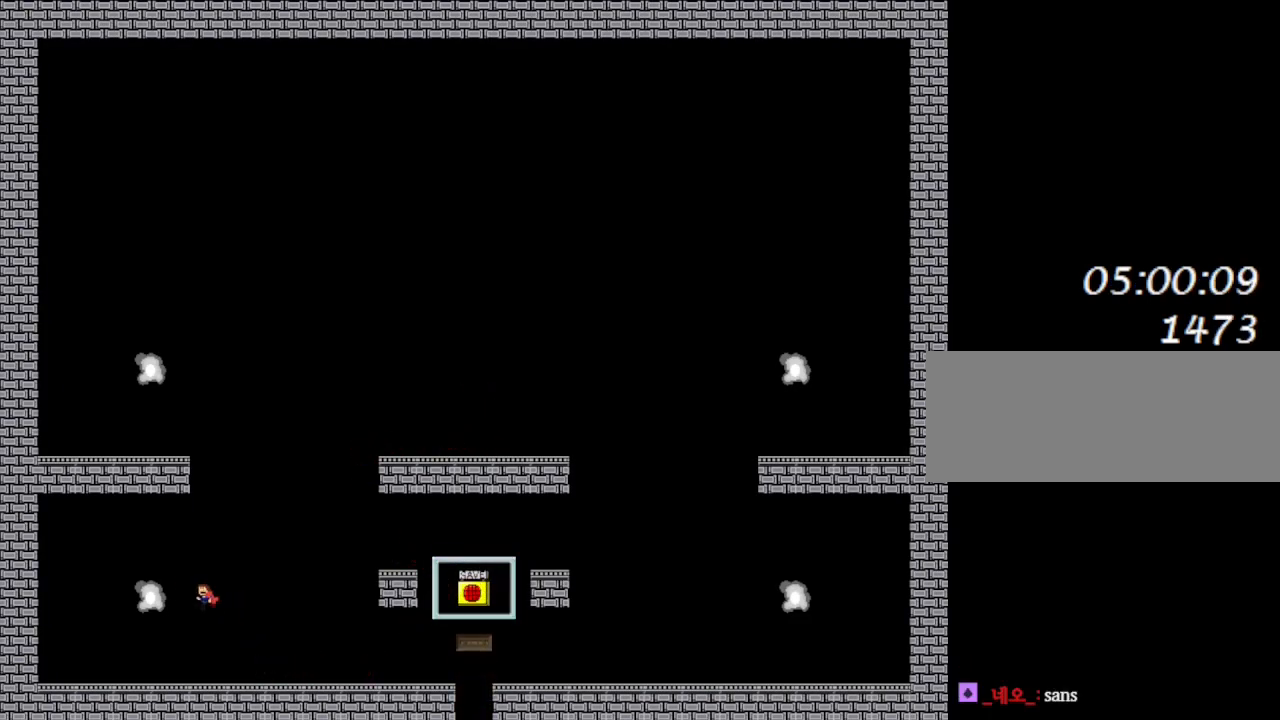
{"keys": ["l_up", "right"], "events": [[200, "left", "up"], [317, "right", "down"], [500, "l_up", "down"]]}
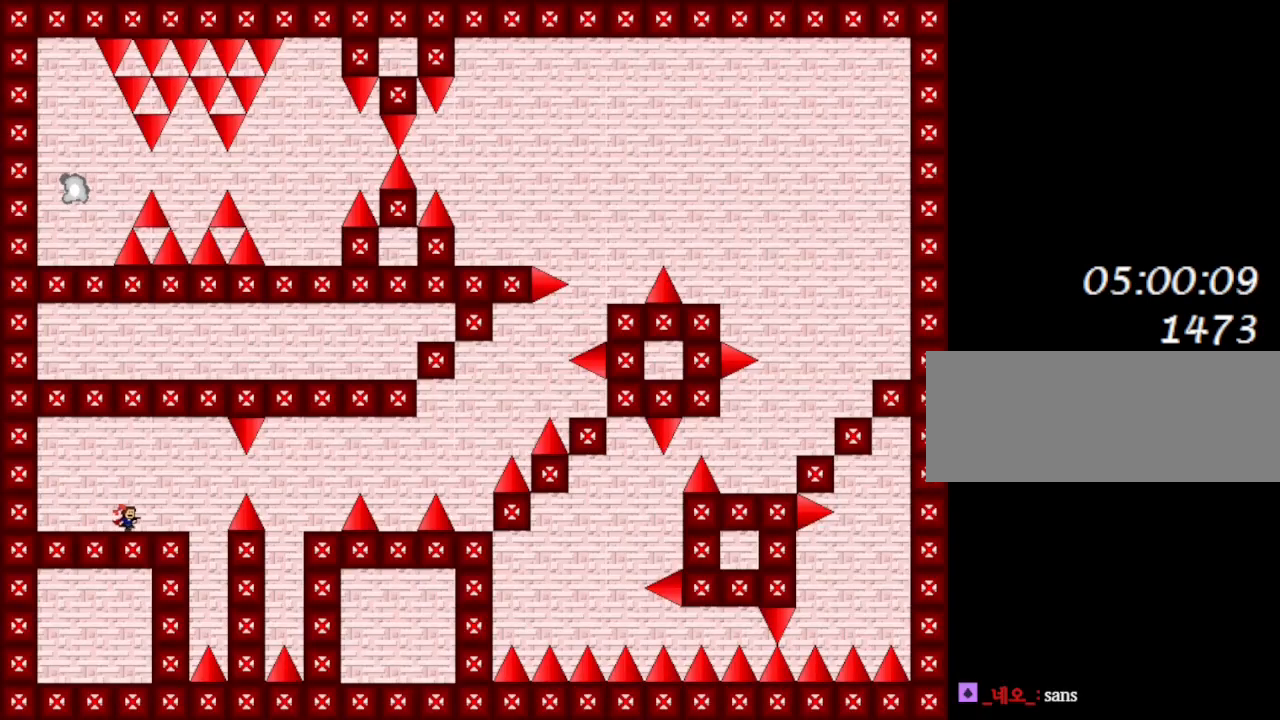
{"keys": ["left"], "events": [[167, "l_up", "up"], [333, "right", "up"], [467, "left", "down"]]}
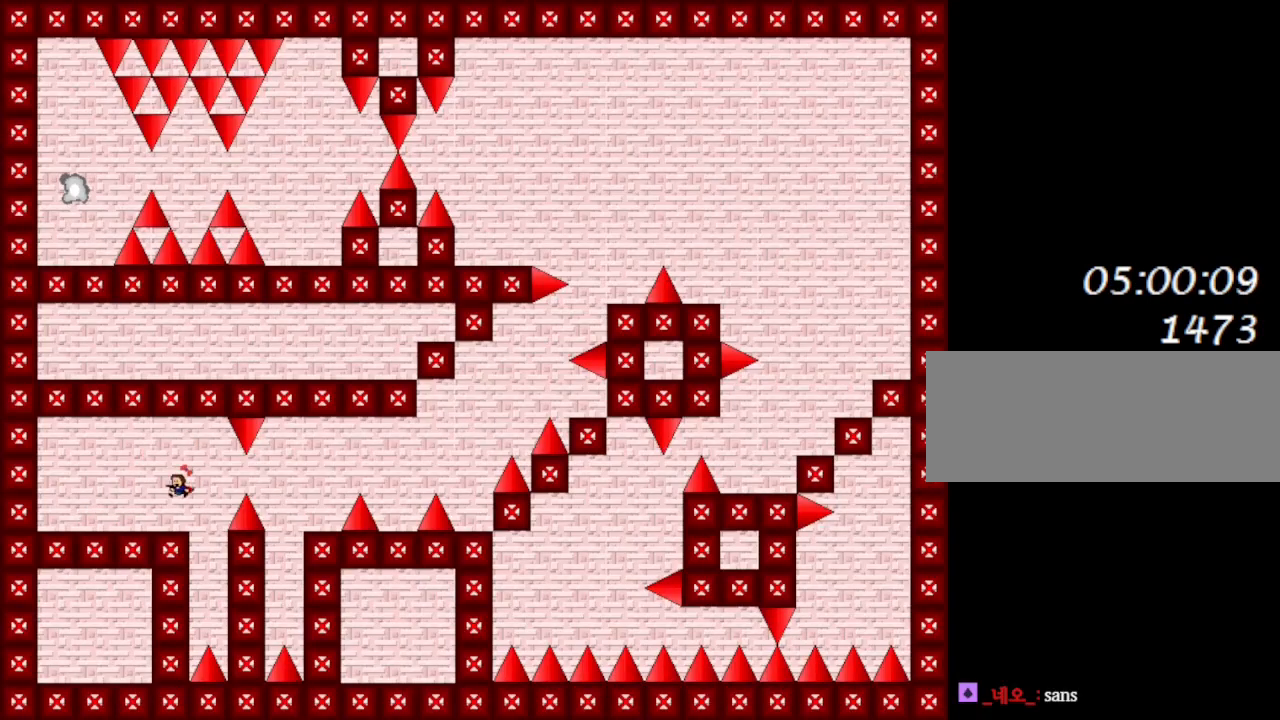
{"keys": ["l_up"], "events": [[33, "left", "up"], [217, "right", "down"], [433, "right", "up"], [483, "l_up", "down"]]}
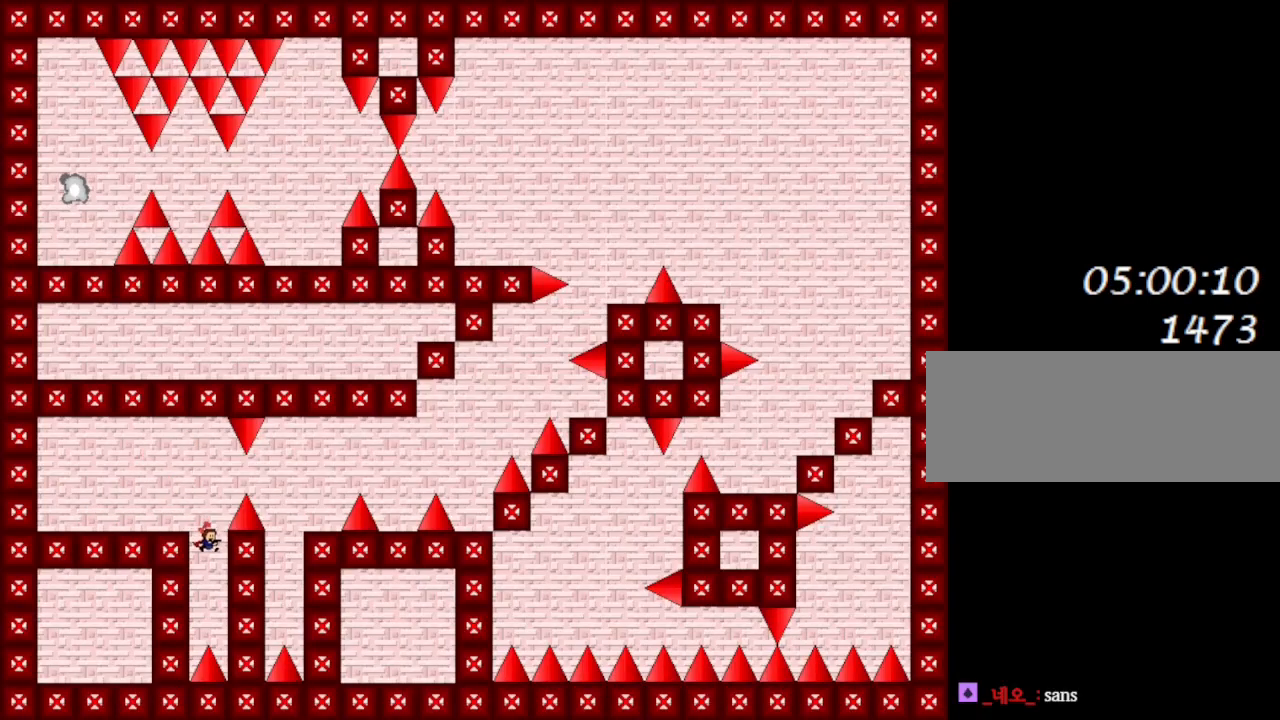
{"keys": ["l_up", "right"], "events": [[100, "right", "down"]]}
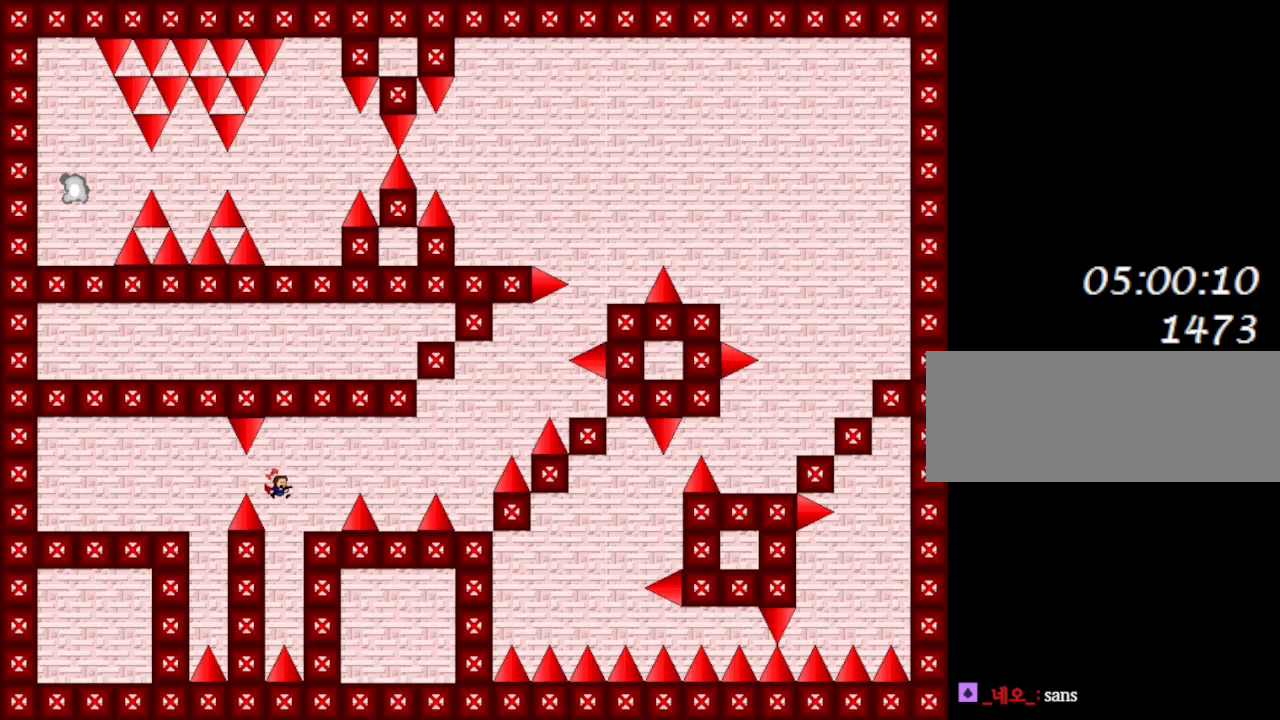
{"keys": ["right"], "events": [[117, "l_up", "up"], [200, "right", "up"], [267, "l_up", "down"], [283, "right", "down"], [433, "l_up", "up"]]}
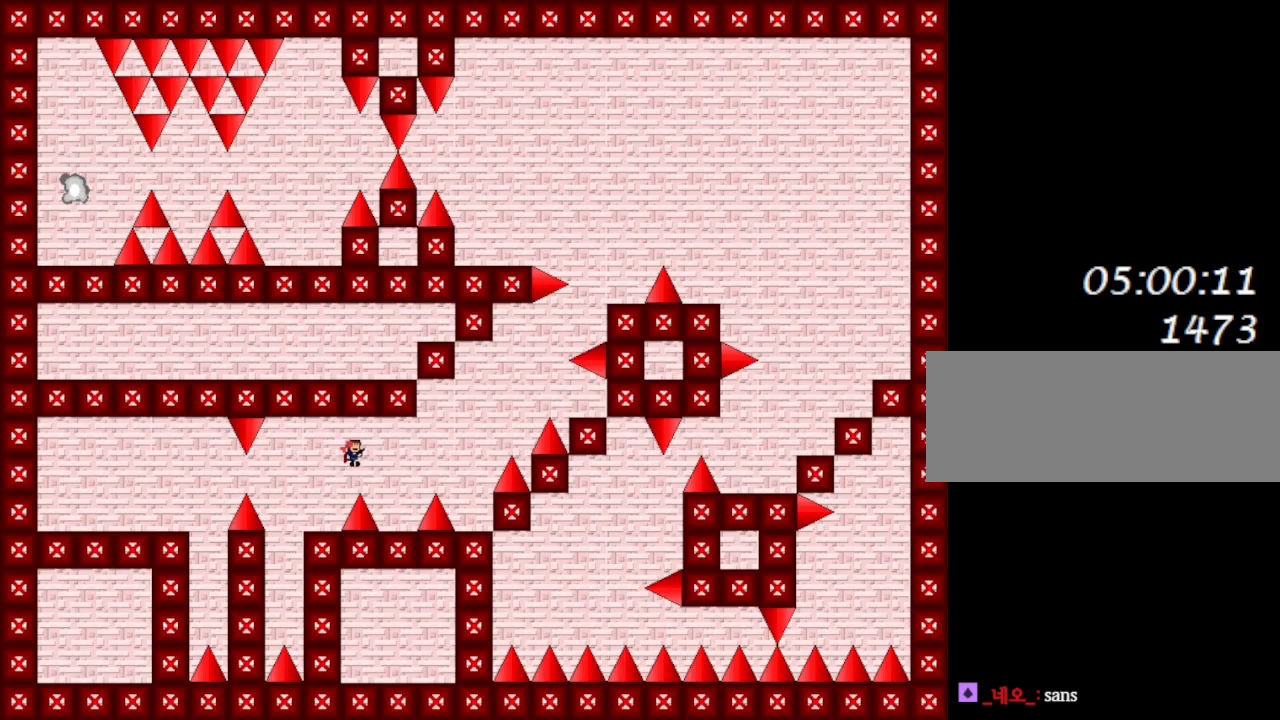
{"keys": ["right"], "events": [[200, "l_up", "down"], [233, "l_up", "up"]]}
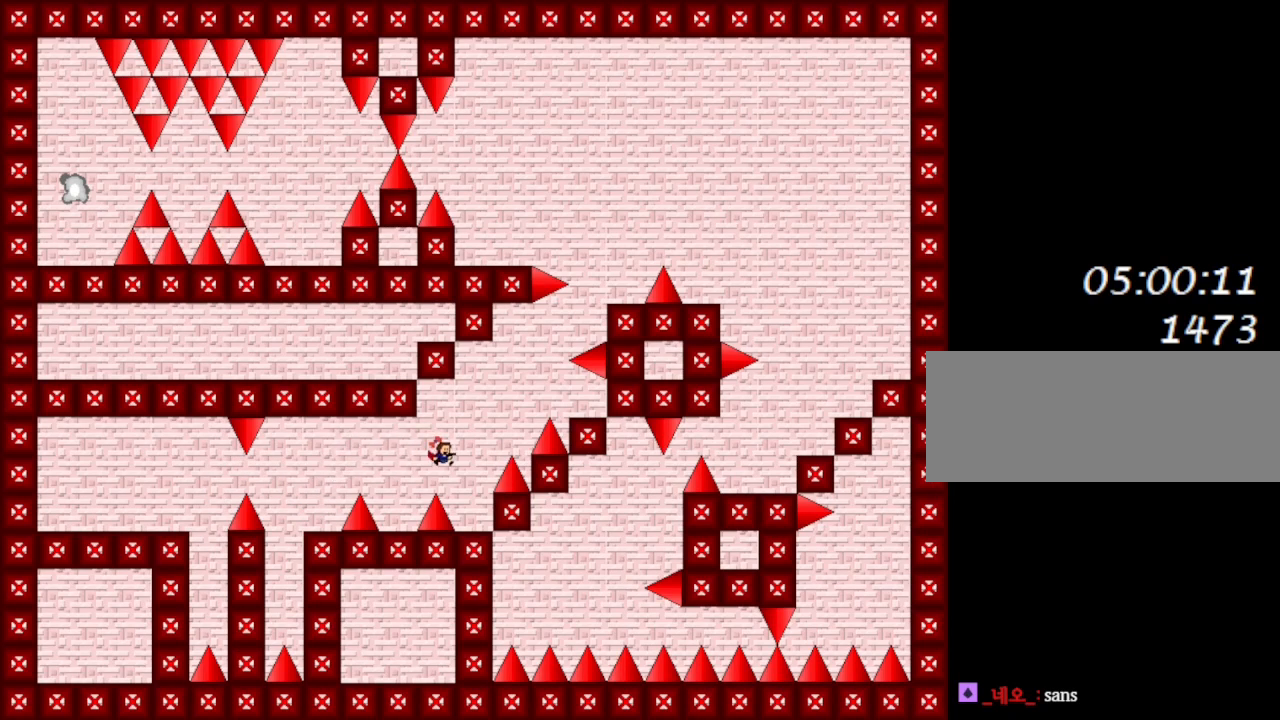
{"keys": ["l_up", "right"], "events": [[233, "right", "up"], [300, "l_up", "down"], [433, "right", "down"]]}
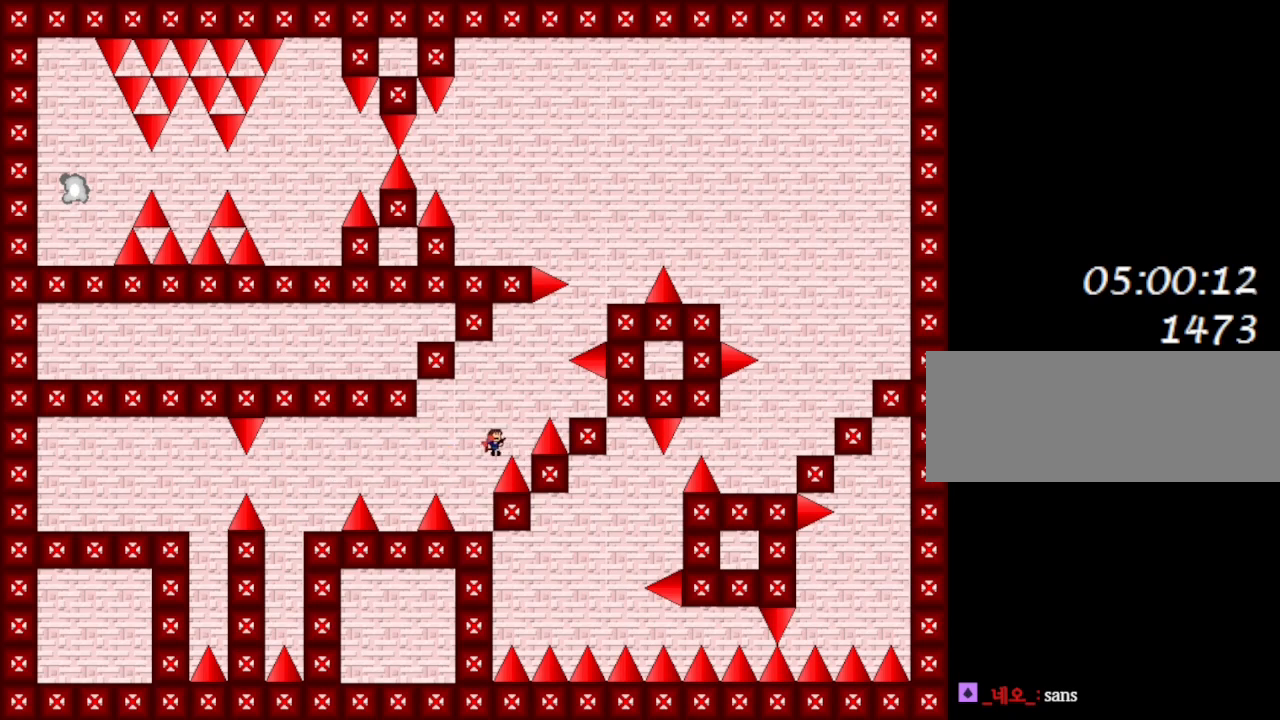
{"keys": [], "events": [[50, "l_up", "up"], [117, "l_up", "down"], [183, "l_up", "up"], [400, "right", "up"]]}
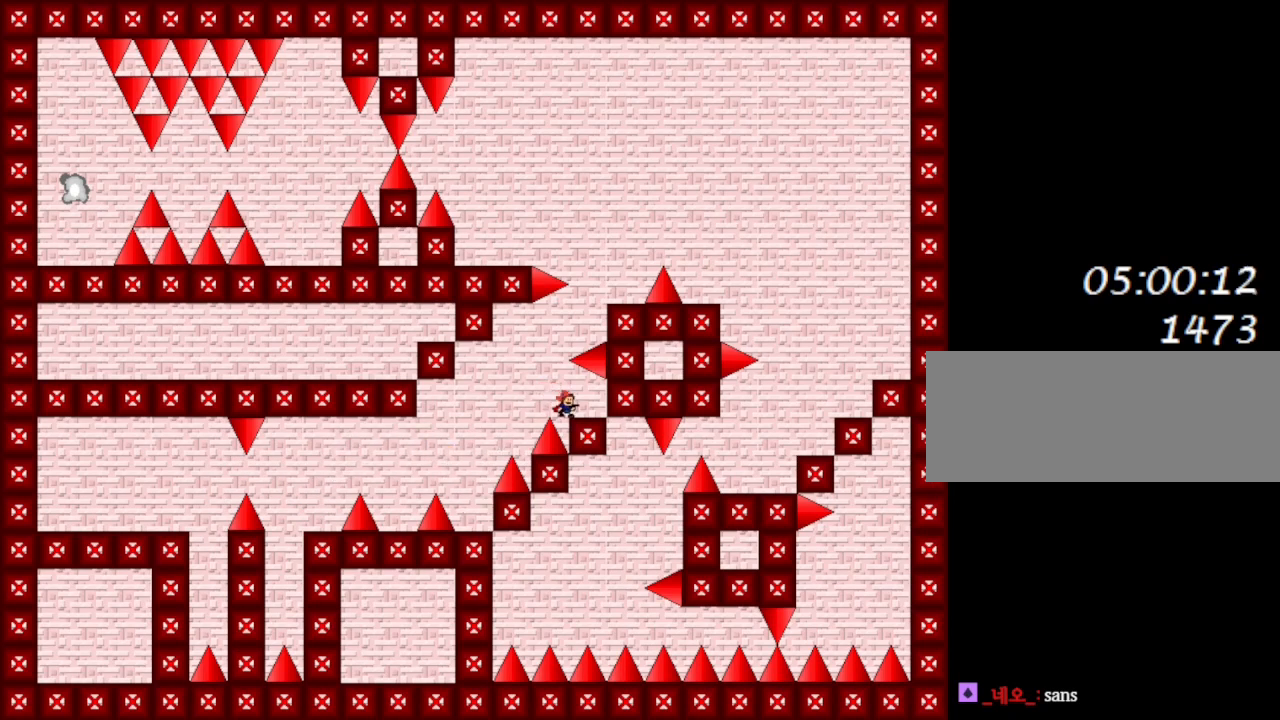
{"keys": ["right"], "events": [[17, "left", "down"], [33, "l_up", "down"], [133, "left", "up"], [167, "right", "down"], [317, "l_up", "up"], [367, "l_up", "down"], [450, "l_up", "up"]]}
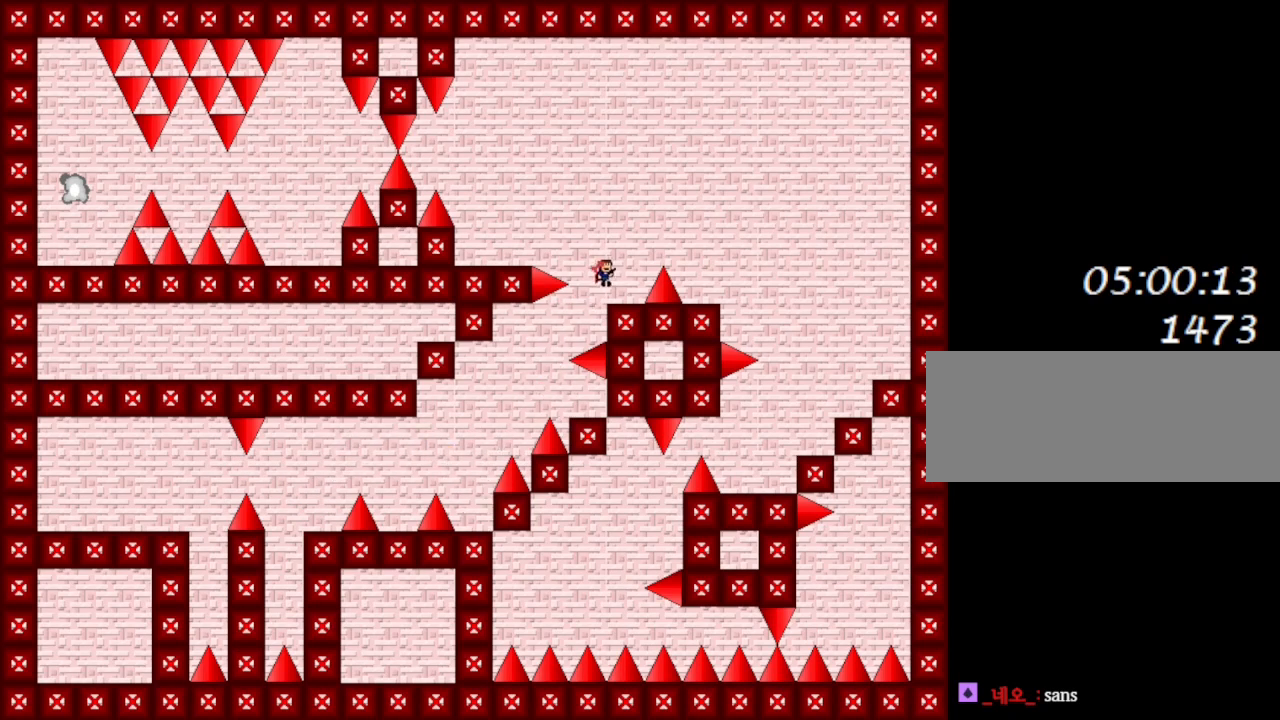
{"keys": ["l_up", "right"], "events": [[67, "right", "up"], [267, "l_up", "down"], [283, "right", "down"]]}
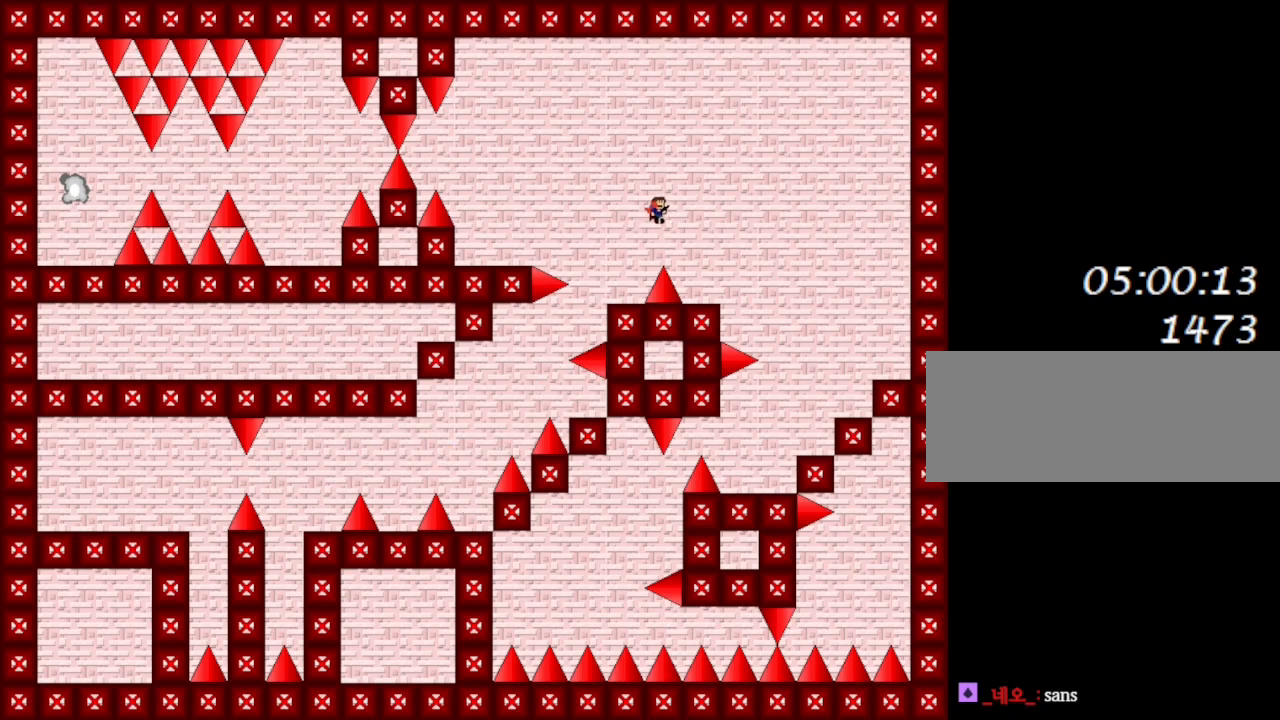
{"keys": ["right"], "events": [[433, "l_up", "up"]]}
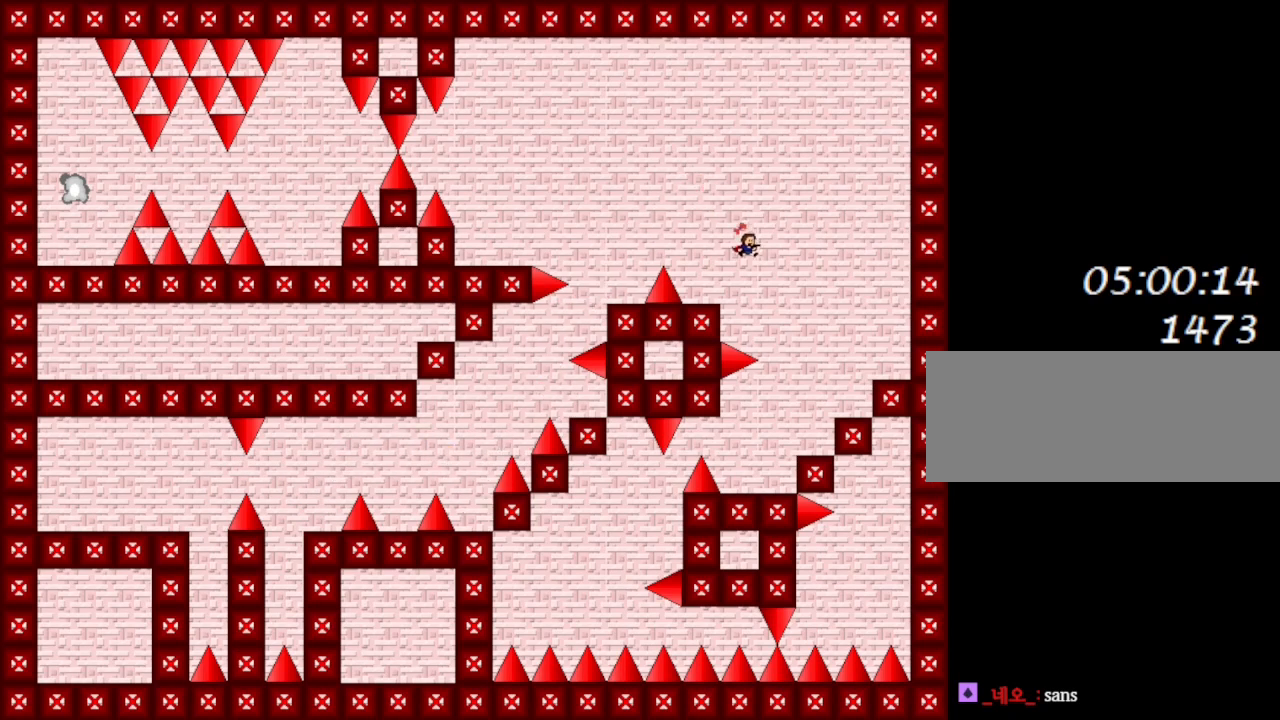
{"keys": ["left"], "events": [[217, "right", "up"], [283, "left", "down"]]}
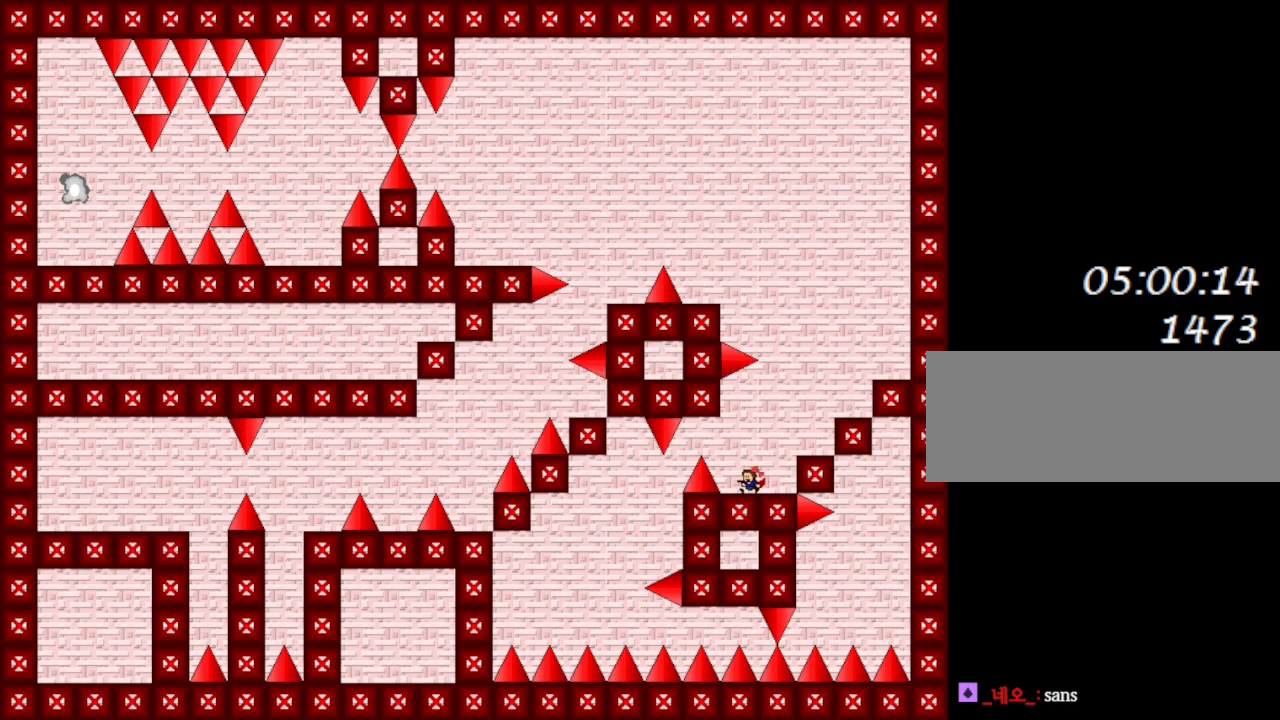
{"keys": [], "events": [[17, "left", "up"]]}
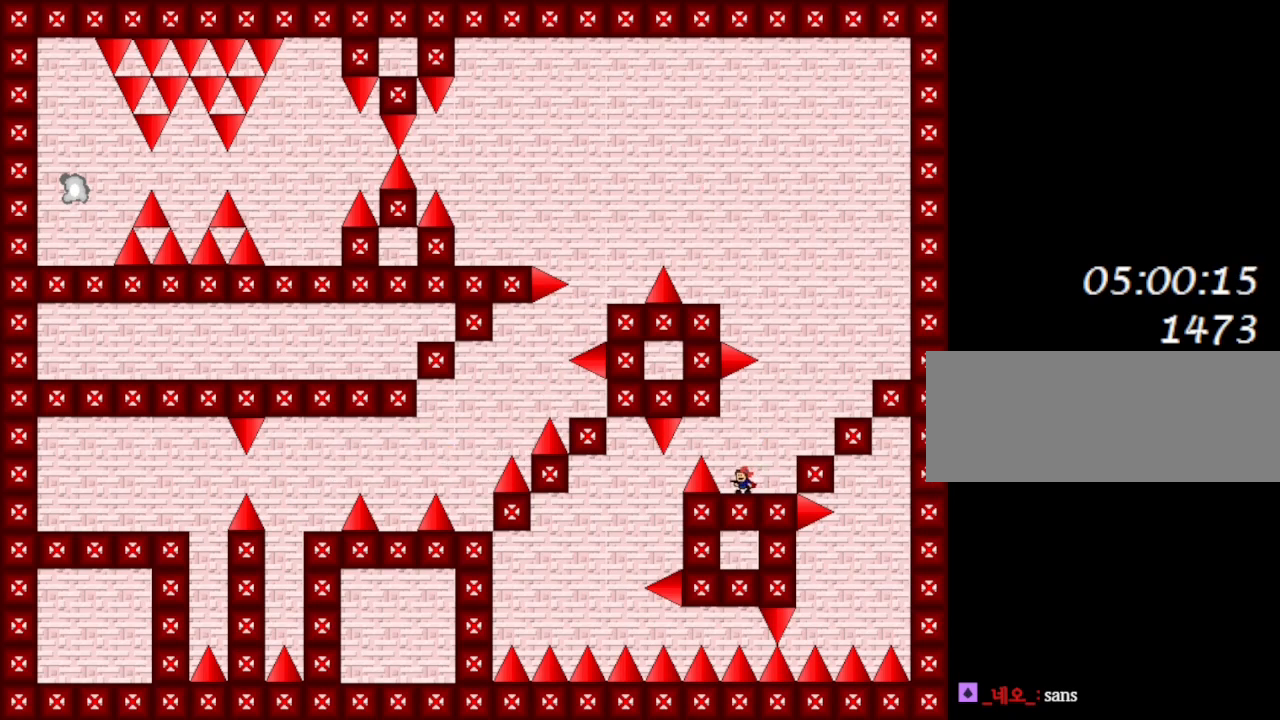
{"keys": ["left"], "events": [[133, "l_up", "down"], [133, "left", "down"], [400, "l_up", "up"]]}
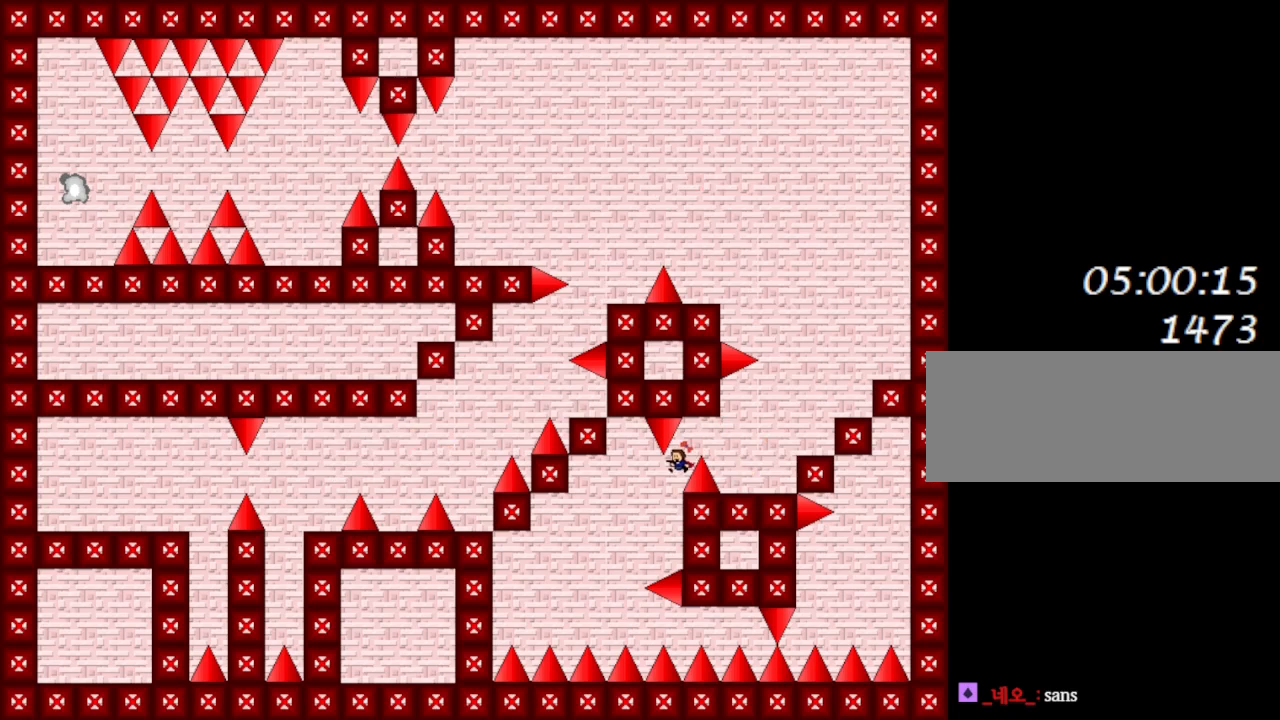
{"keys": ["right"], "events": [[33, "l_up", "down"], [33, "left", "up"], [50, "right", "down"], [433, "l_up", "up"]]}
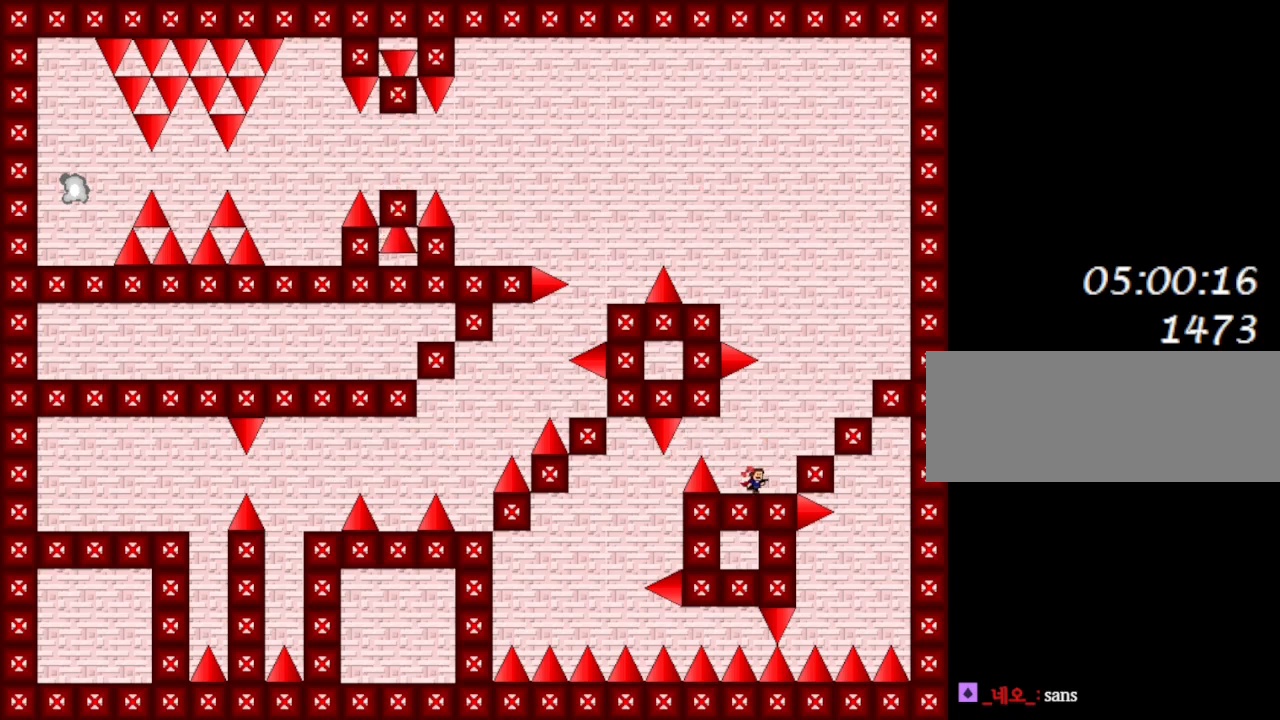
{"keys": ["right"], "events": [[17, "l_up", "down"], [133, "l_up", "up"], [350, "l_up", "down"], [350, "right", "up"], [450, "l_up", "up"], [483, "right", "down"]]}
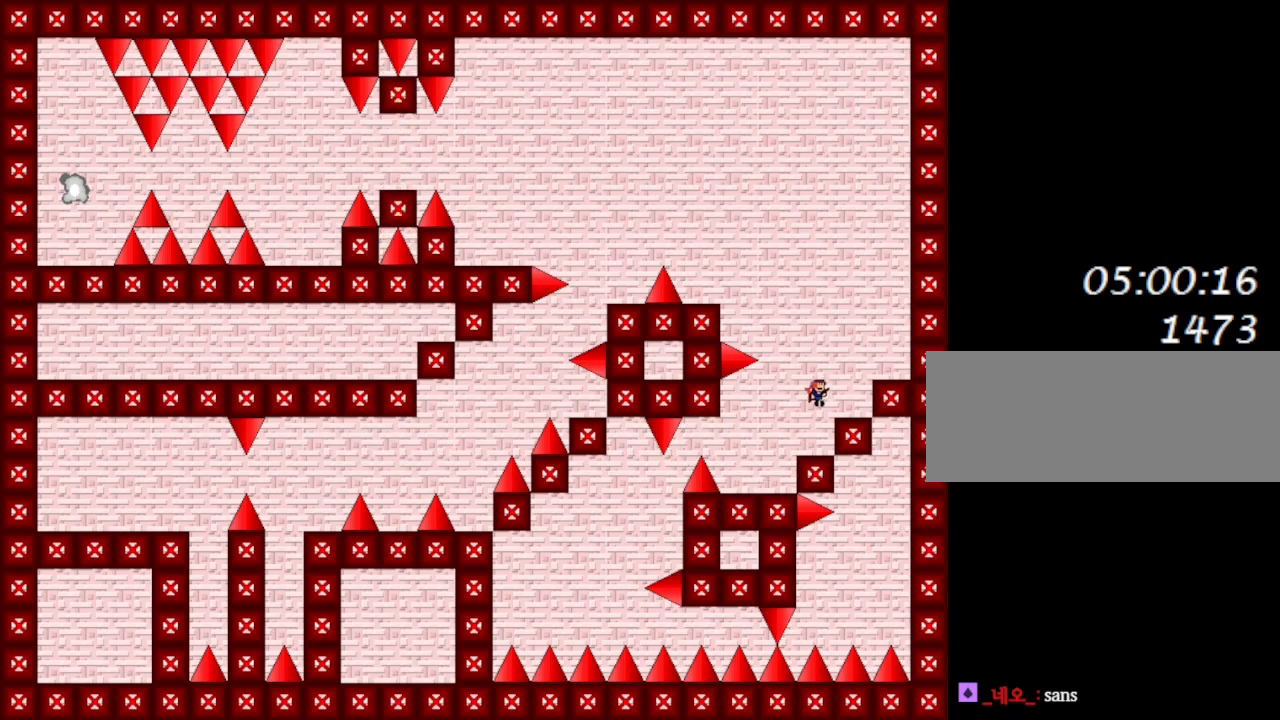
{"keys": ["l_up", "left"], "events": [[117, "right", "up"], [267, "l_up", "down"], [267, "left", "down"]]}
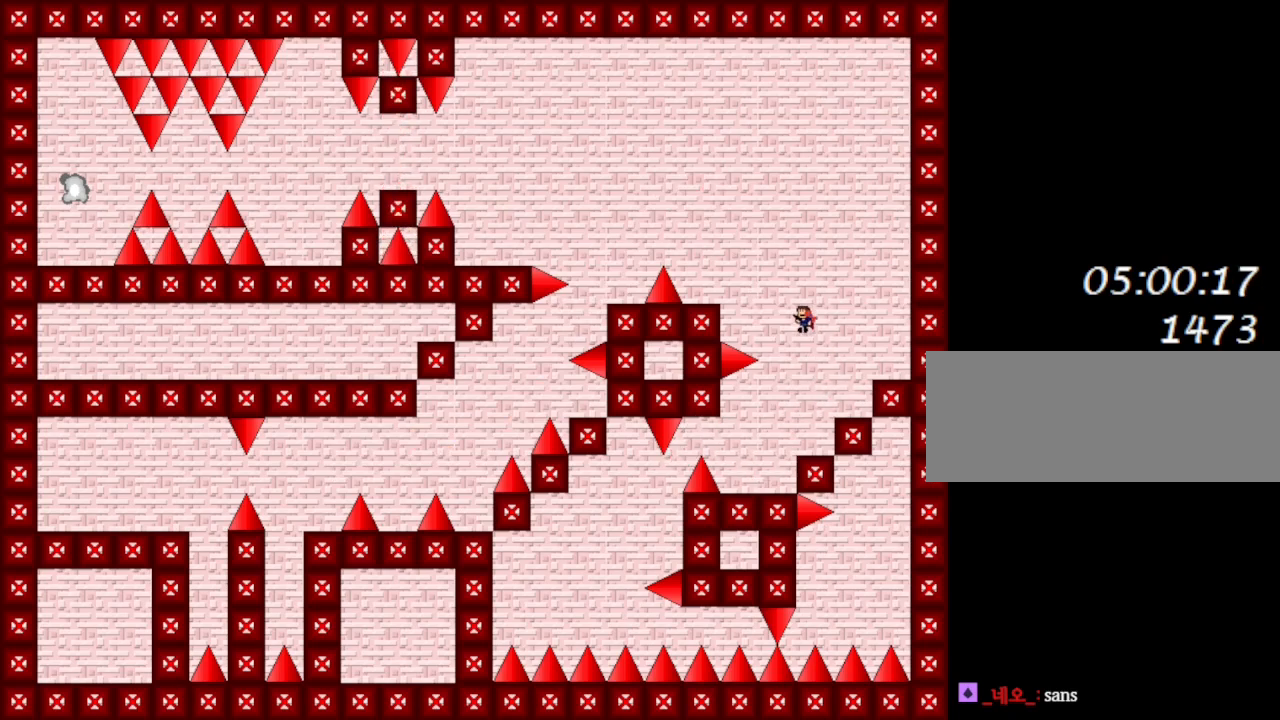
{"keys": ["left"], "events": [[17, "l_up", "up"], [83, "l_up", "down"], [267, "l_up", "up"]]}
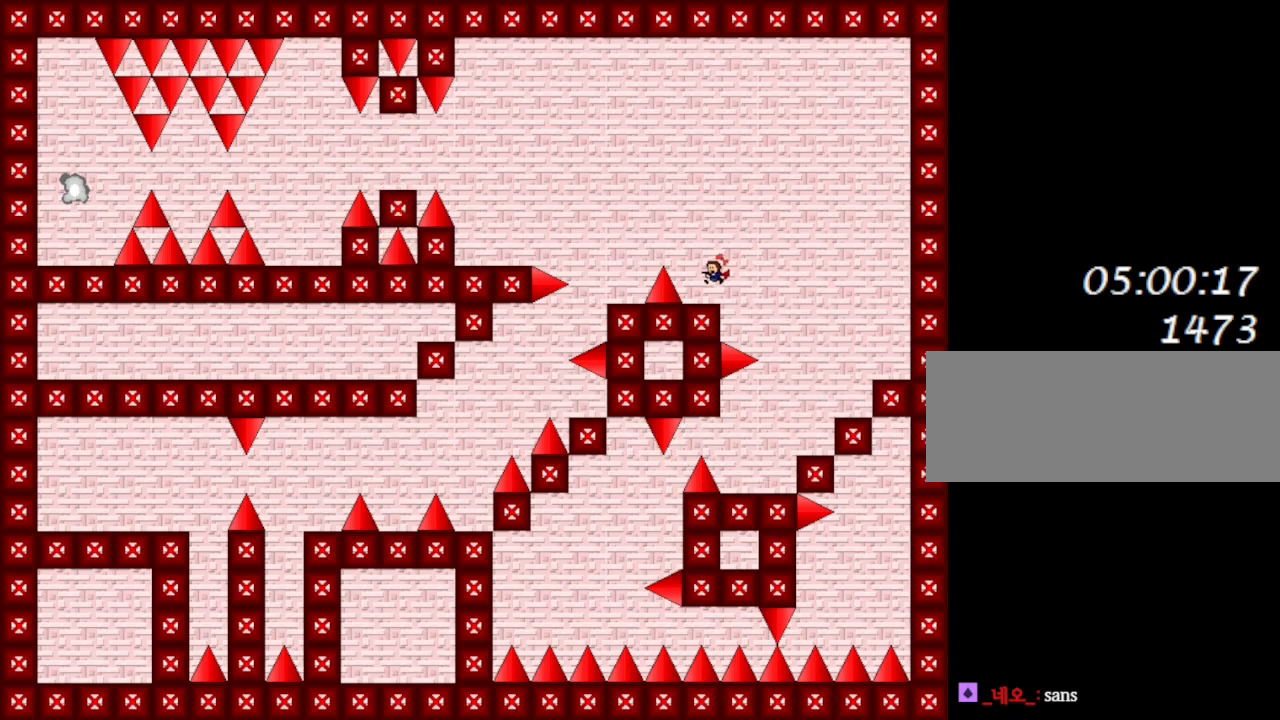
{"keys": ["l_up", "left"], "events": [[50, "left", "up"], [150, "l_up", "down"], [167, "left", "down"]]}